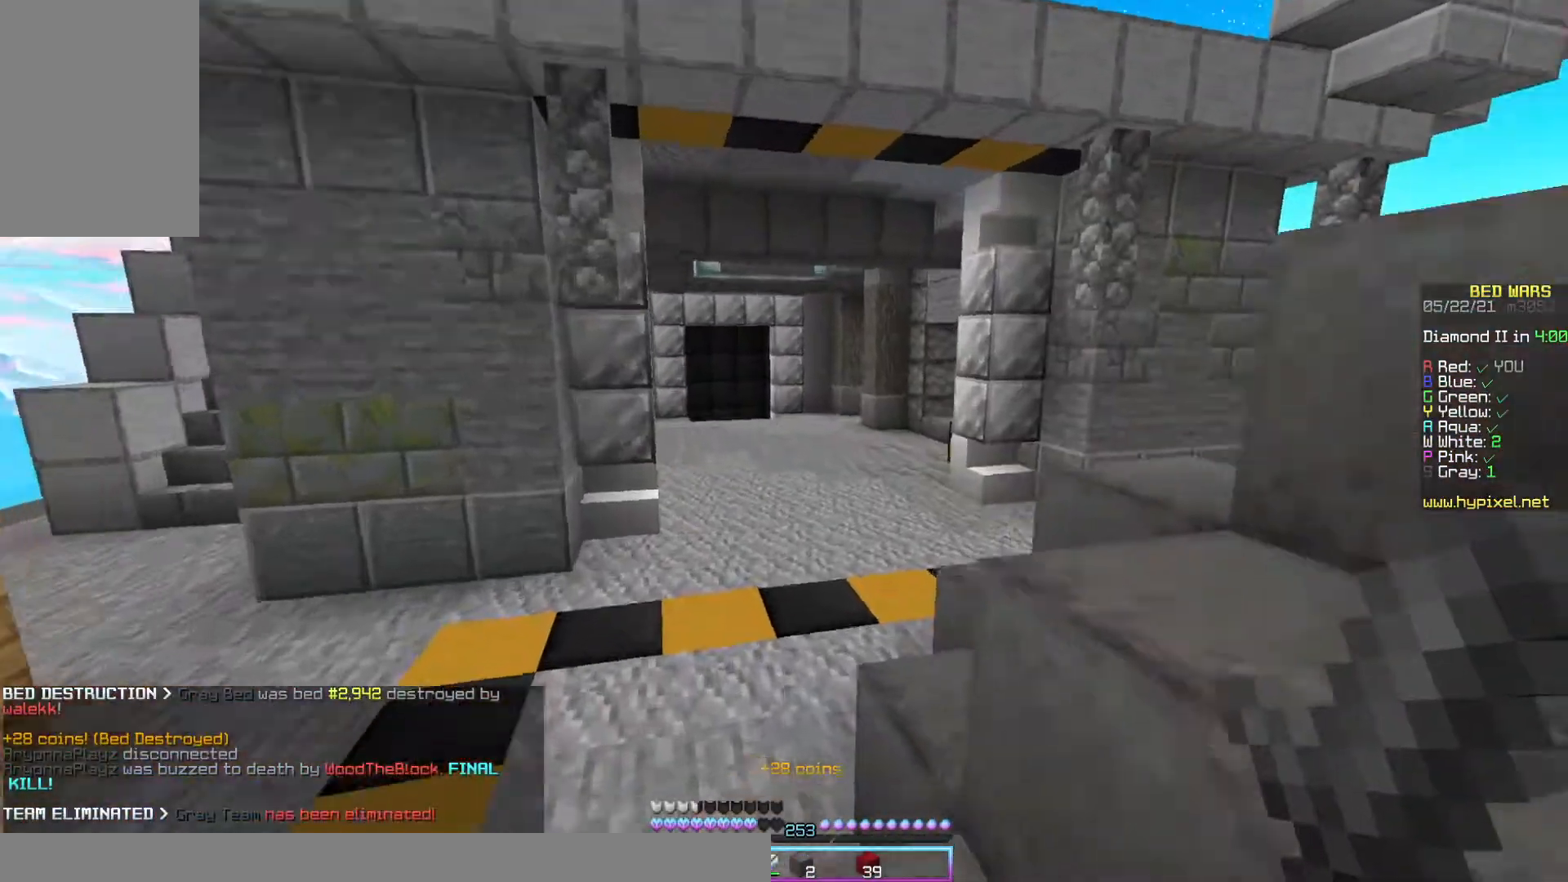
Gameplay with keyboard and mouse; each line is a JSON object with the keys and mouse buttons held at the frame after it. "events" lists presses ("down") and releases ("up") of "a", "d", "s", "space", "w", "mouse_left" and "mouse_right" between this image and that frame as [ms after this image, input, new state], when the widget could be followed in between. "mouse_left", "mouse_right" = the "left", "right" buttons of the "mouse" list. No other keys are recorded. Fast repeated clicks can show as one long hold. Mouse movement is not recorded.
{"keys": ["w"], "mouse": [], "events": [[33, "space", "down"], [300, "space", "up"]]}
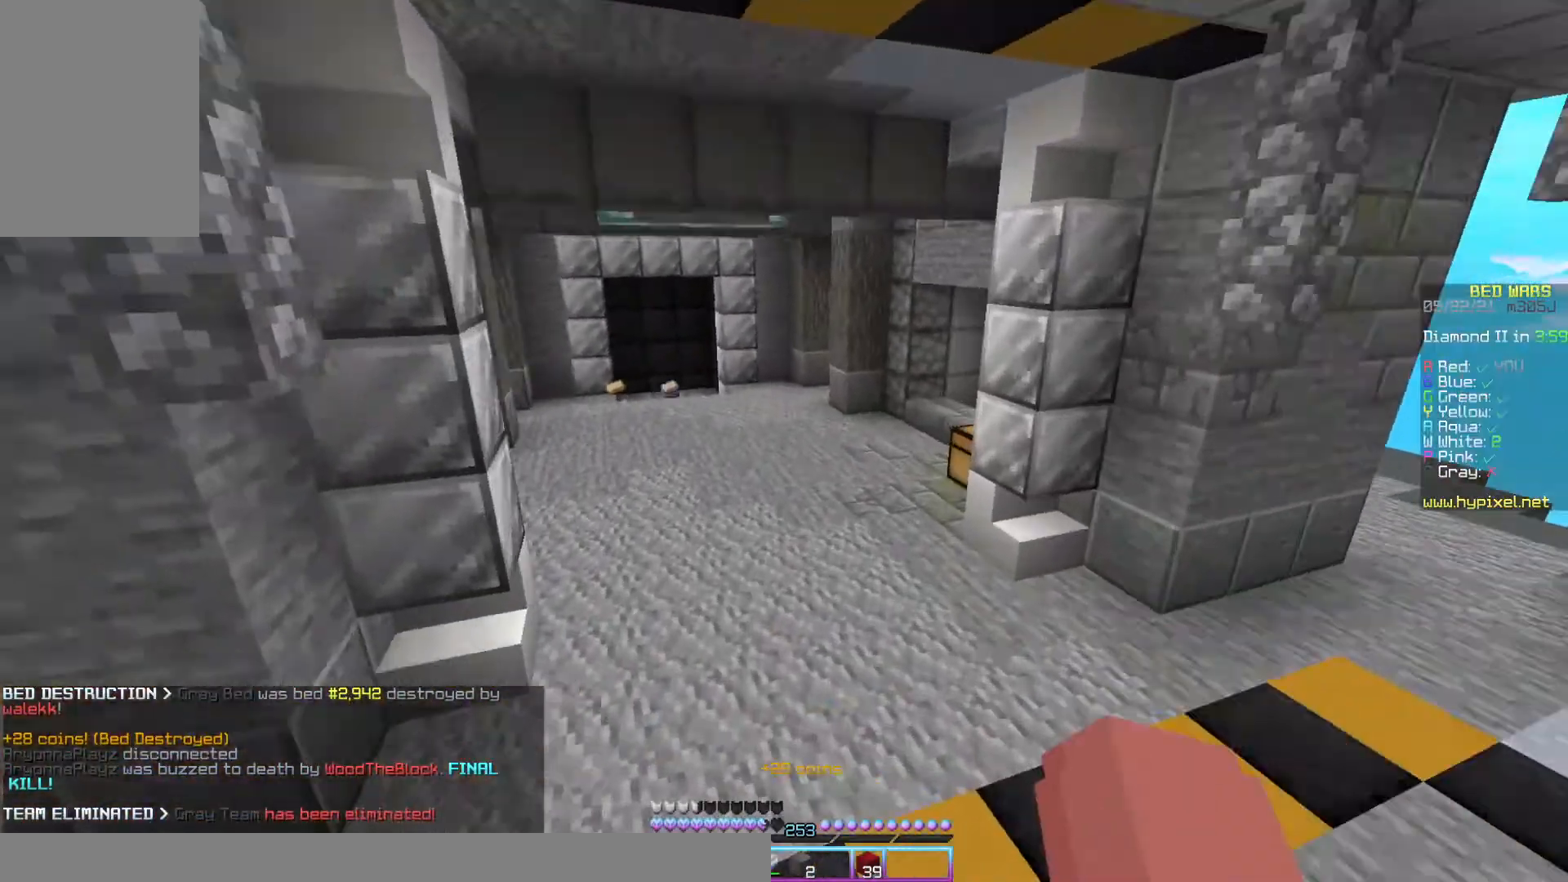
{"keys": ["space", "w"], "mouse": [], "events": [[100, "space", "down"]]}
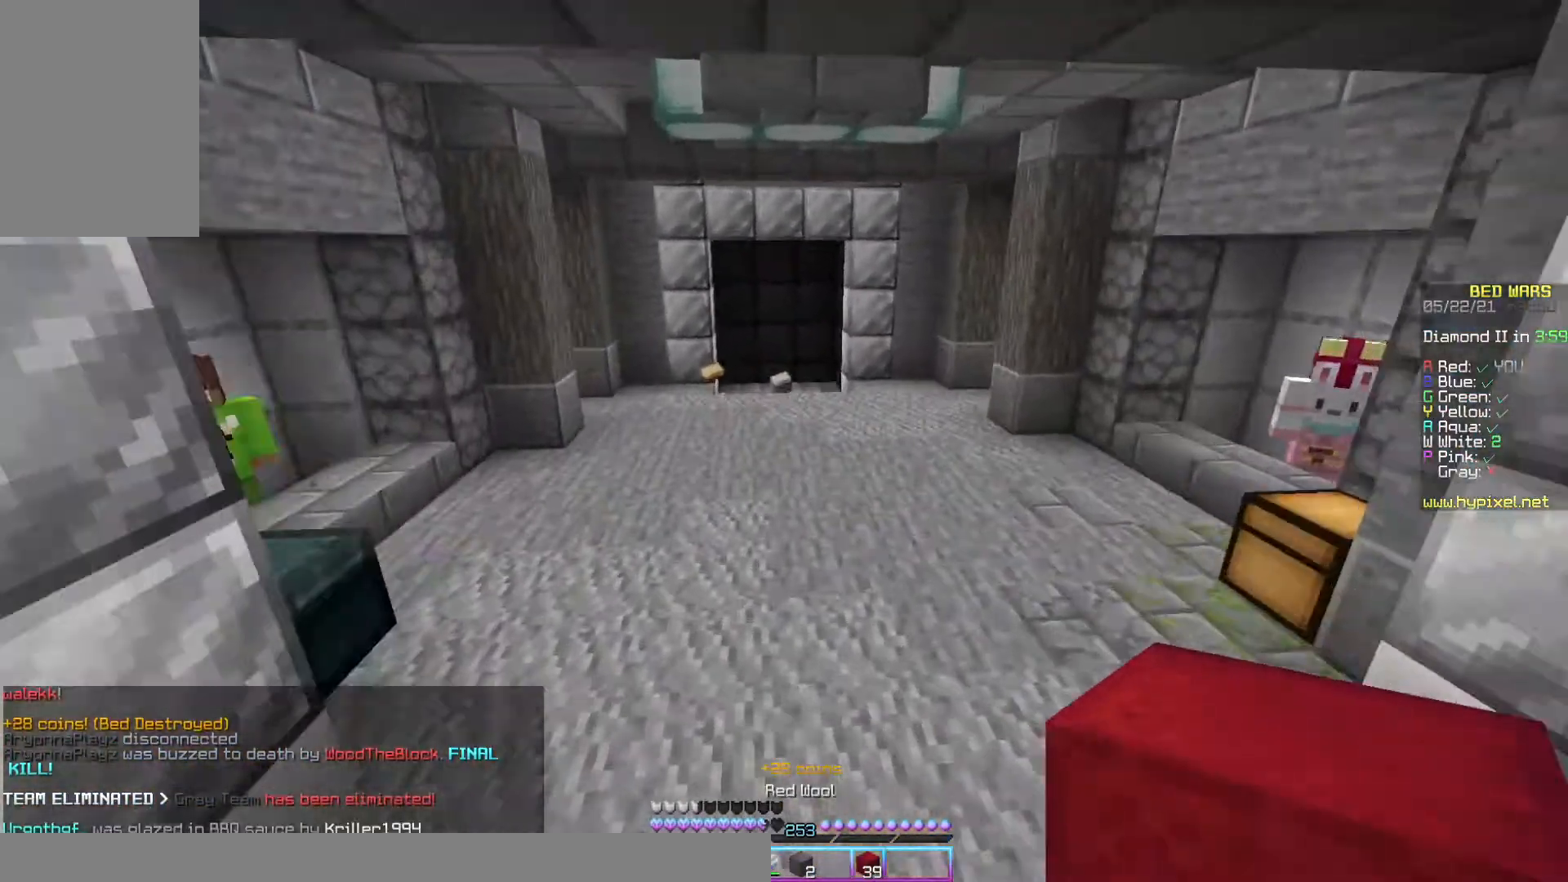
{"keys": ["space", "w"], "mouse": [], "events": []}
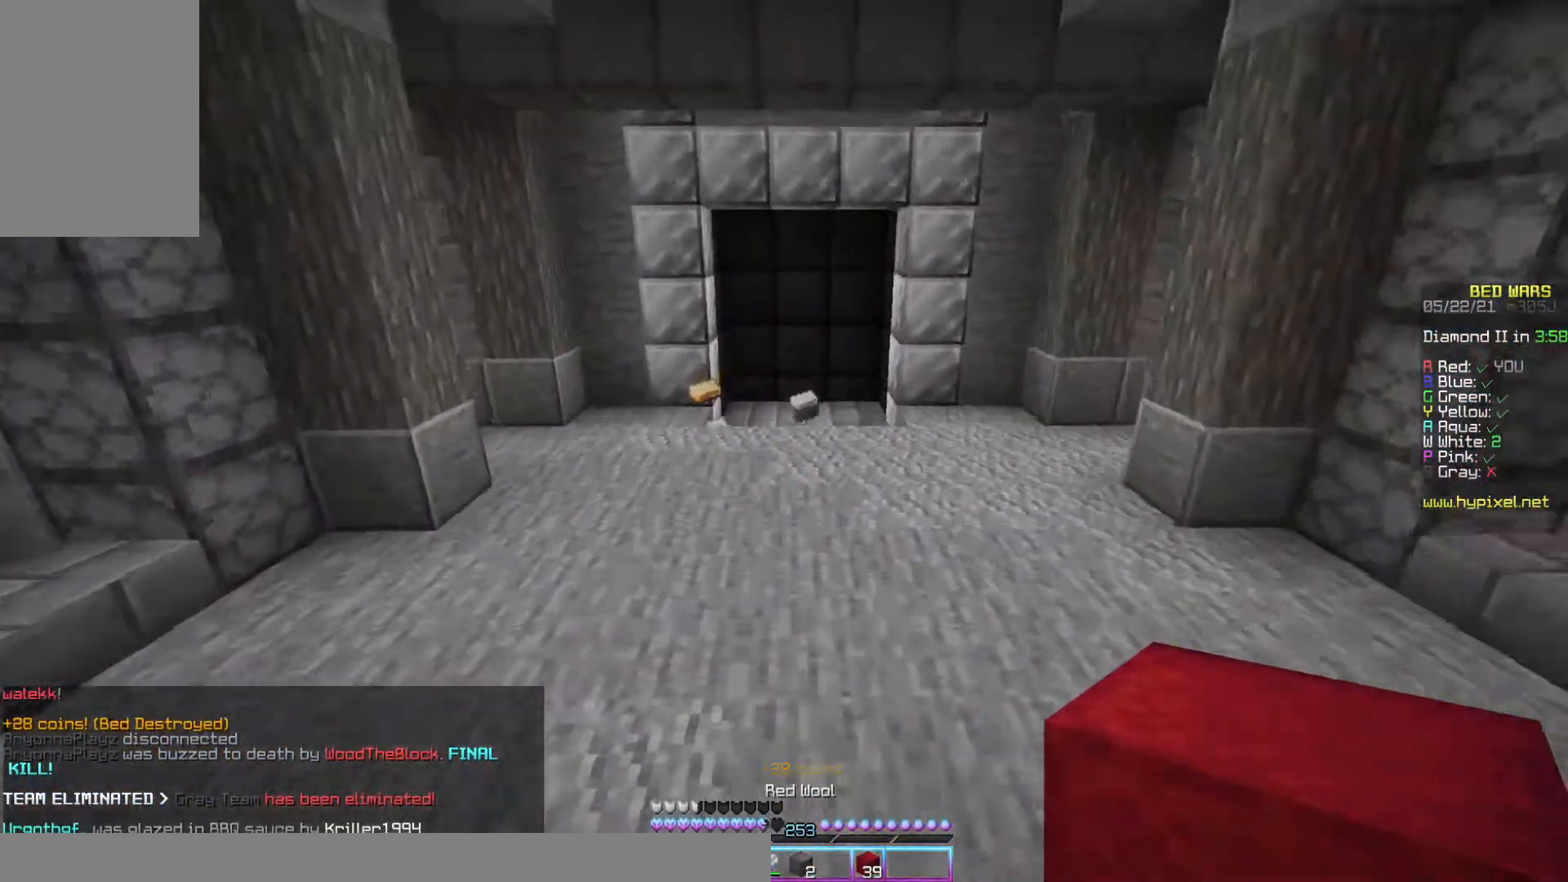
{"keys": ["space", "w"], "mouse": [], "events": [[100, "a", "down"], [300, "a", "up"]]}
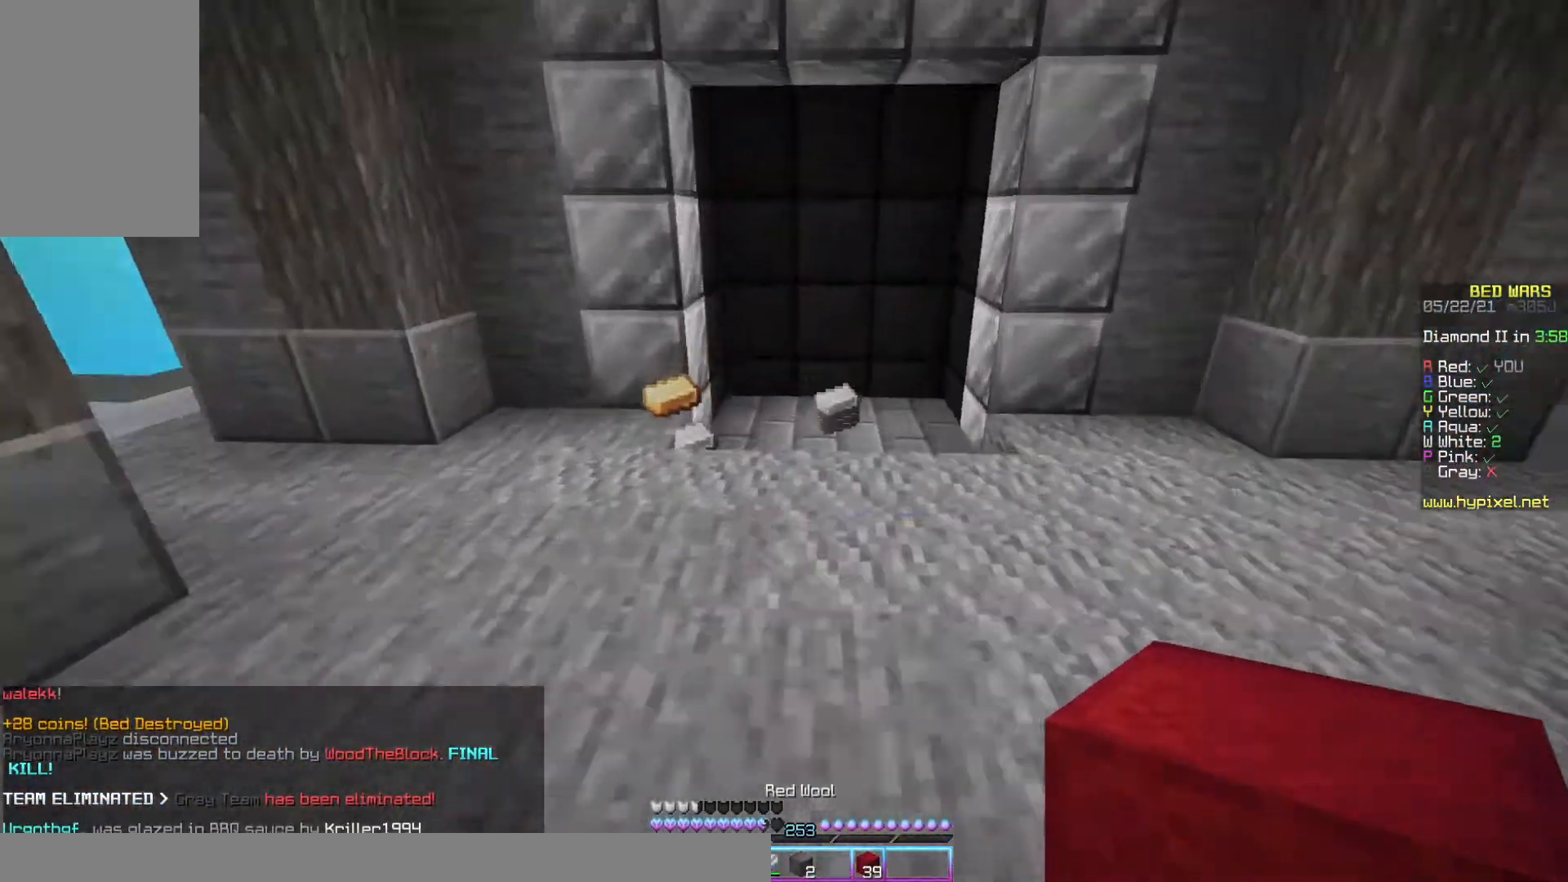
{"keys": ["a", "s"], "mouse": [], "events": [[133, "space", "up"], [267, "a", "down"], [367, "w", "up"], [433, "s", "down"]]}
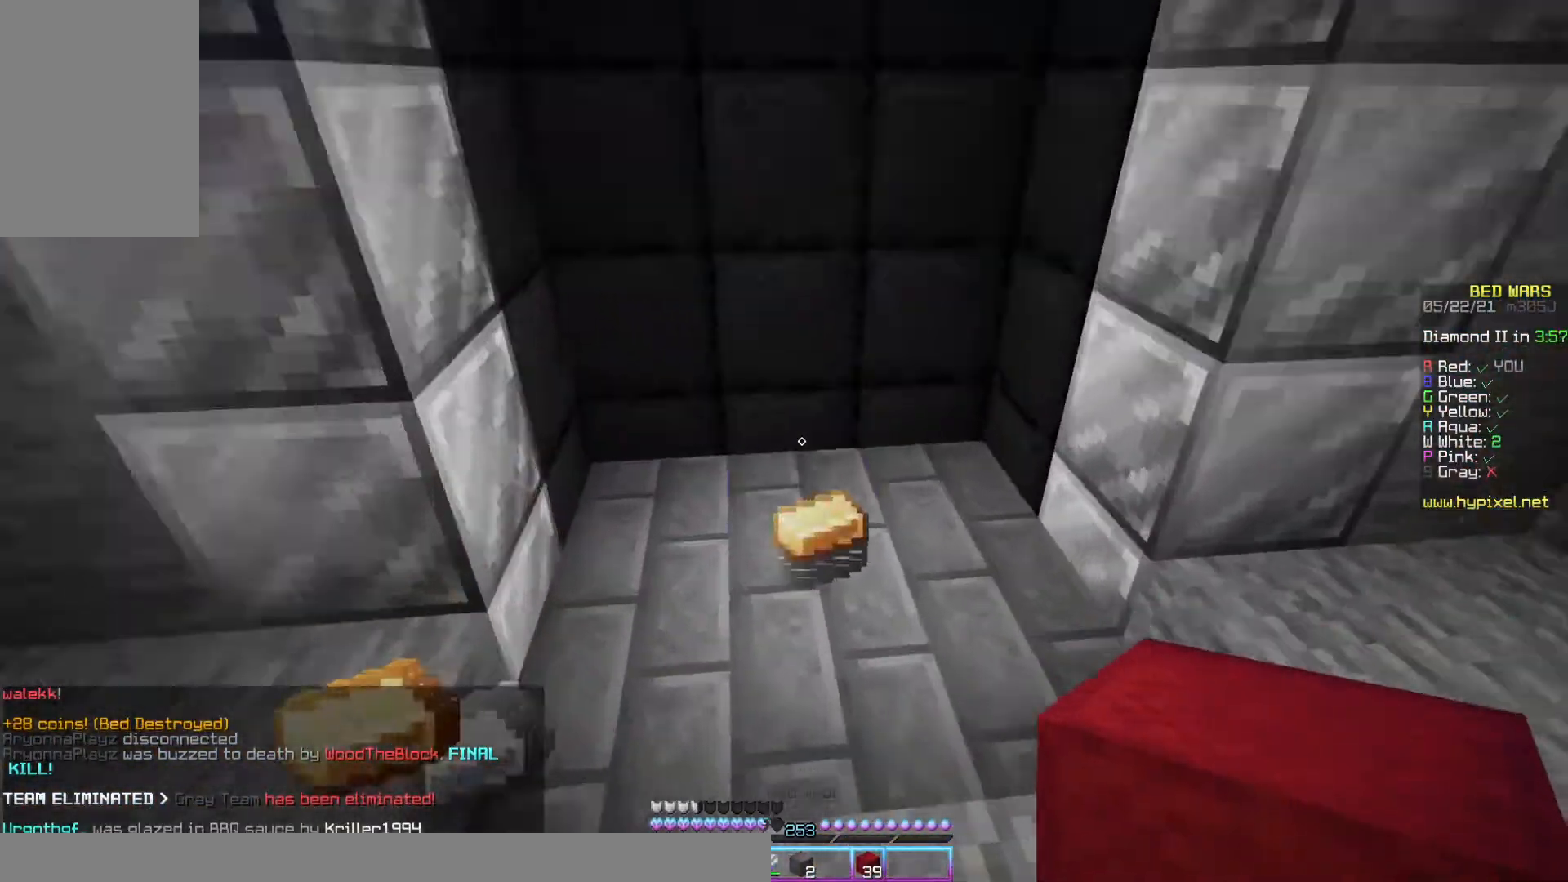
{"keys": [], "mouse": [], "events": [[67, "a", "up"], [133, "s", "up"]]}
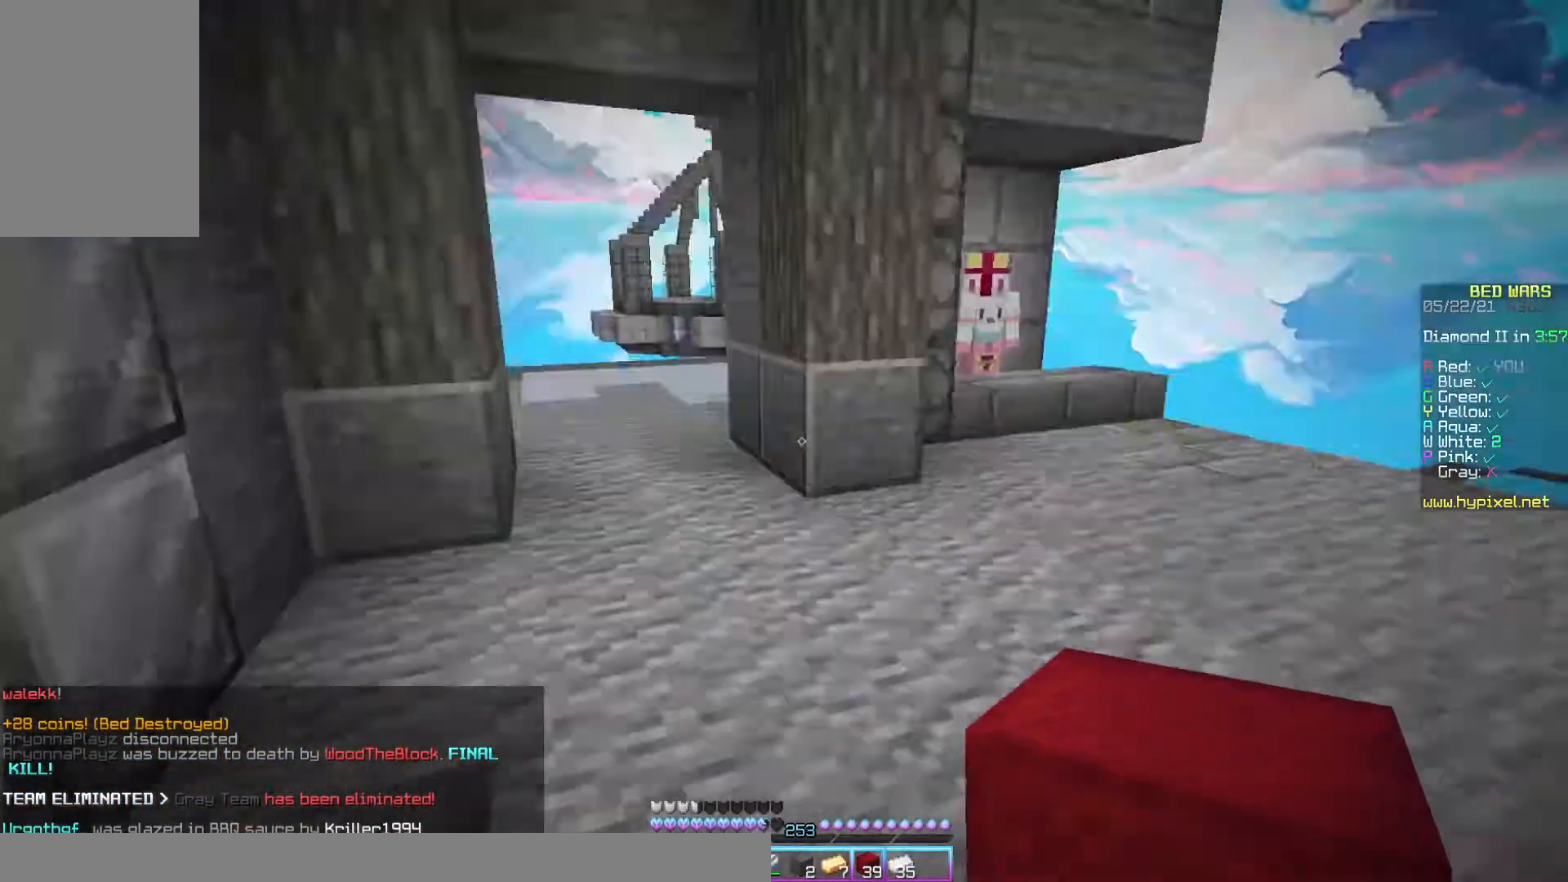
{"keys": [], "mouse": [], "events": []}
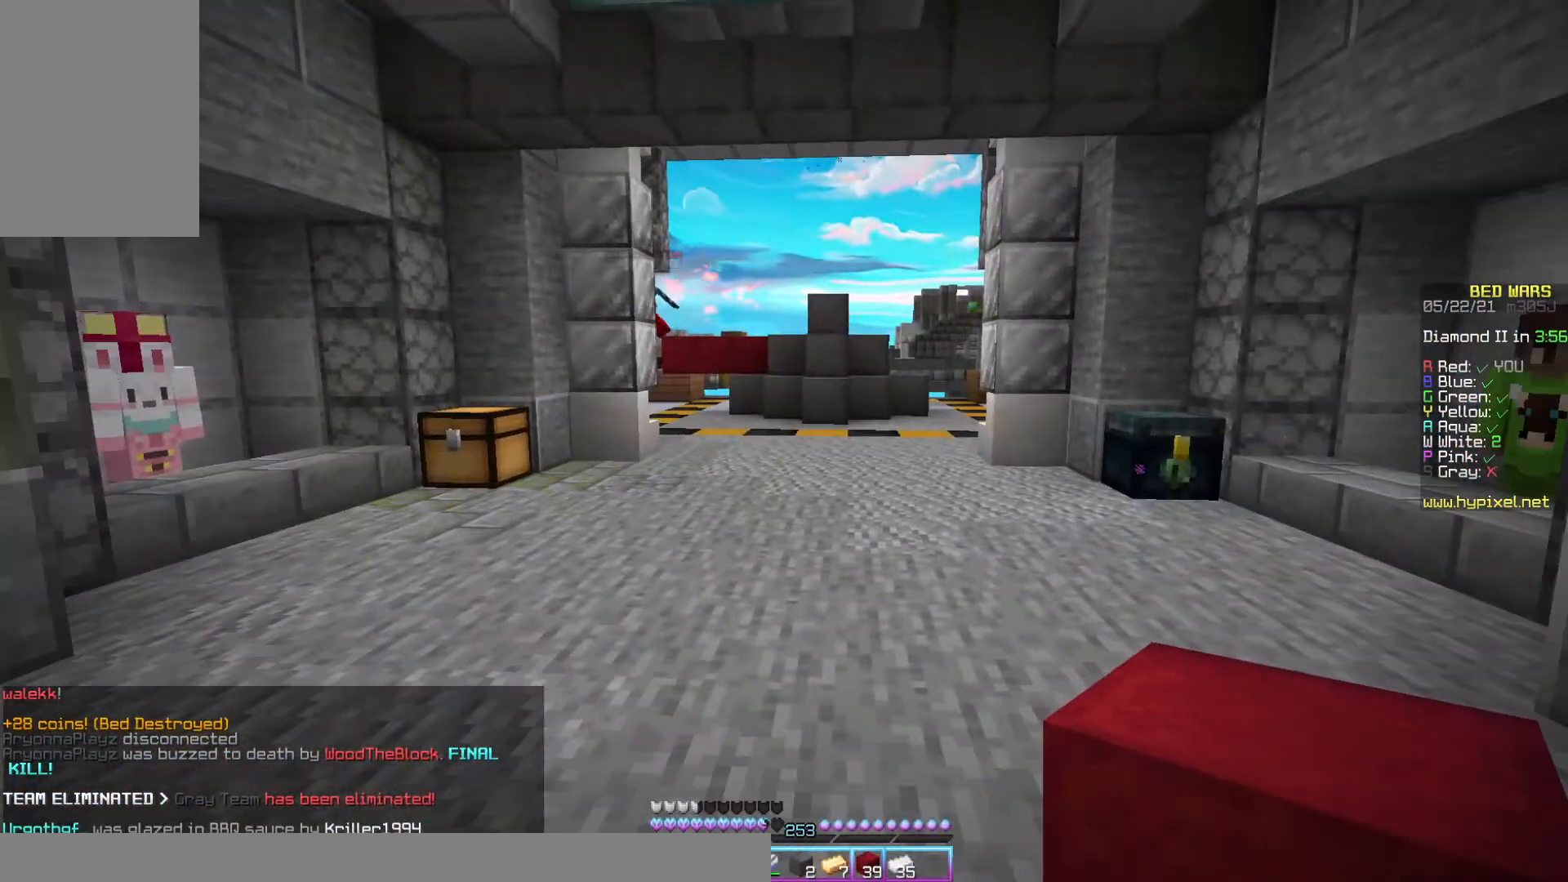
{"keys": [], "mouse": [], "events": []}
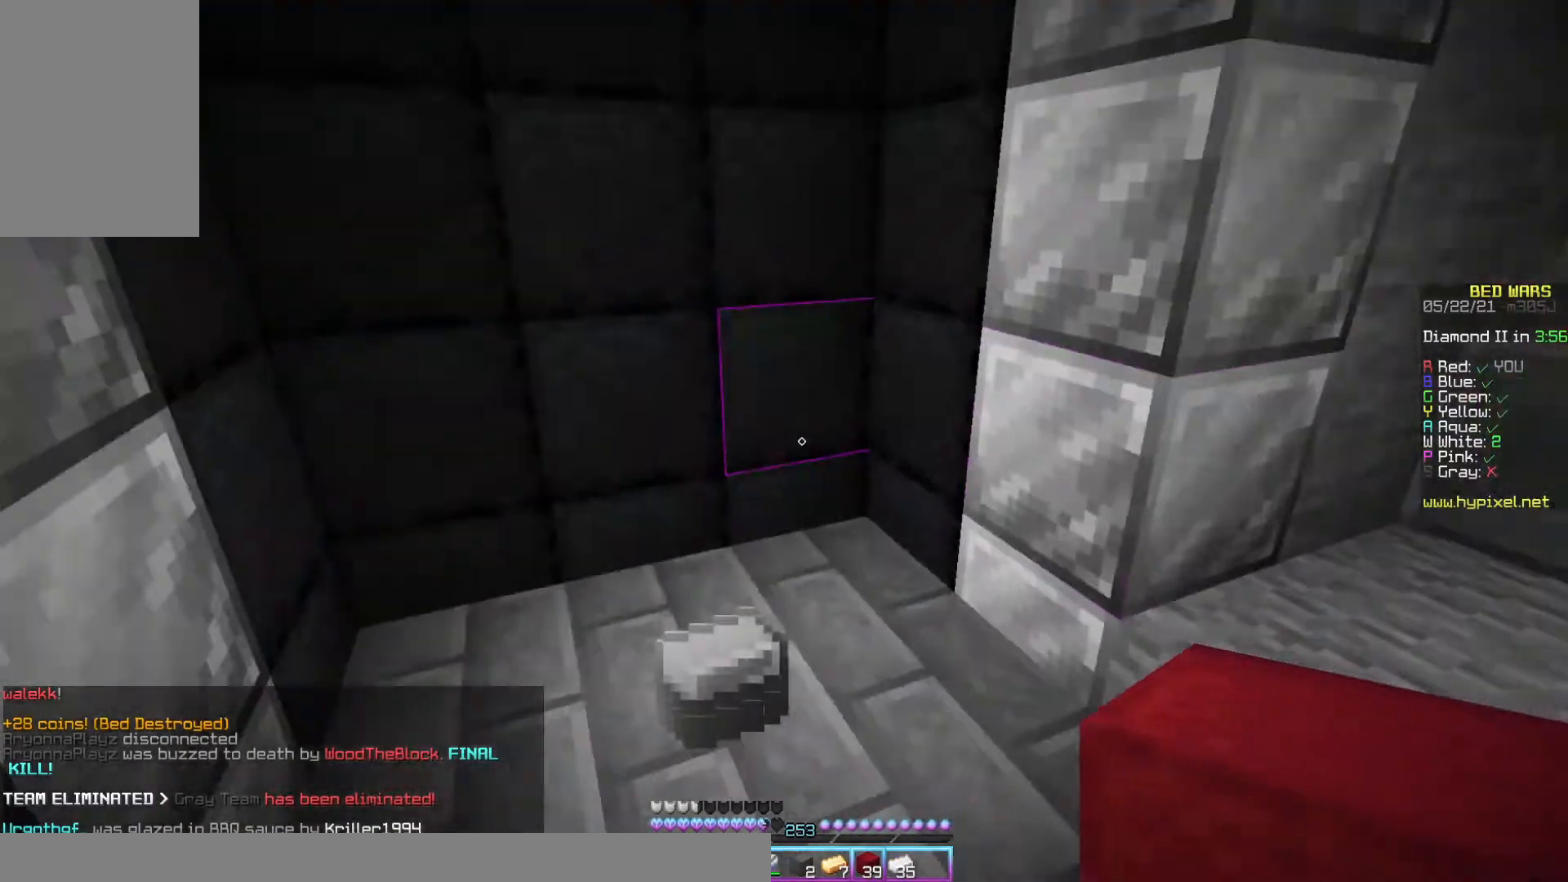
{"keys": [], "mouse": [], "events": []}
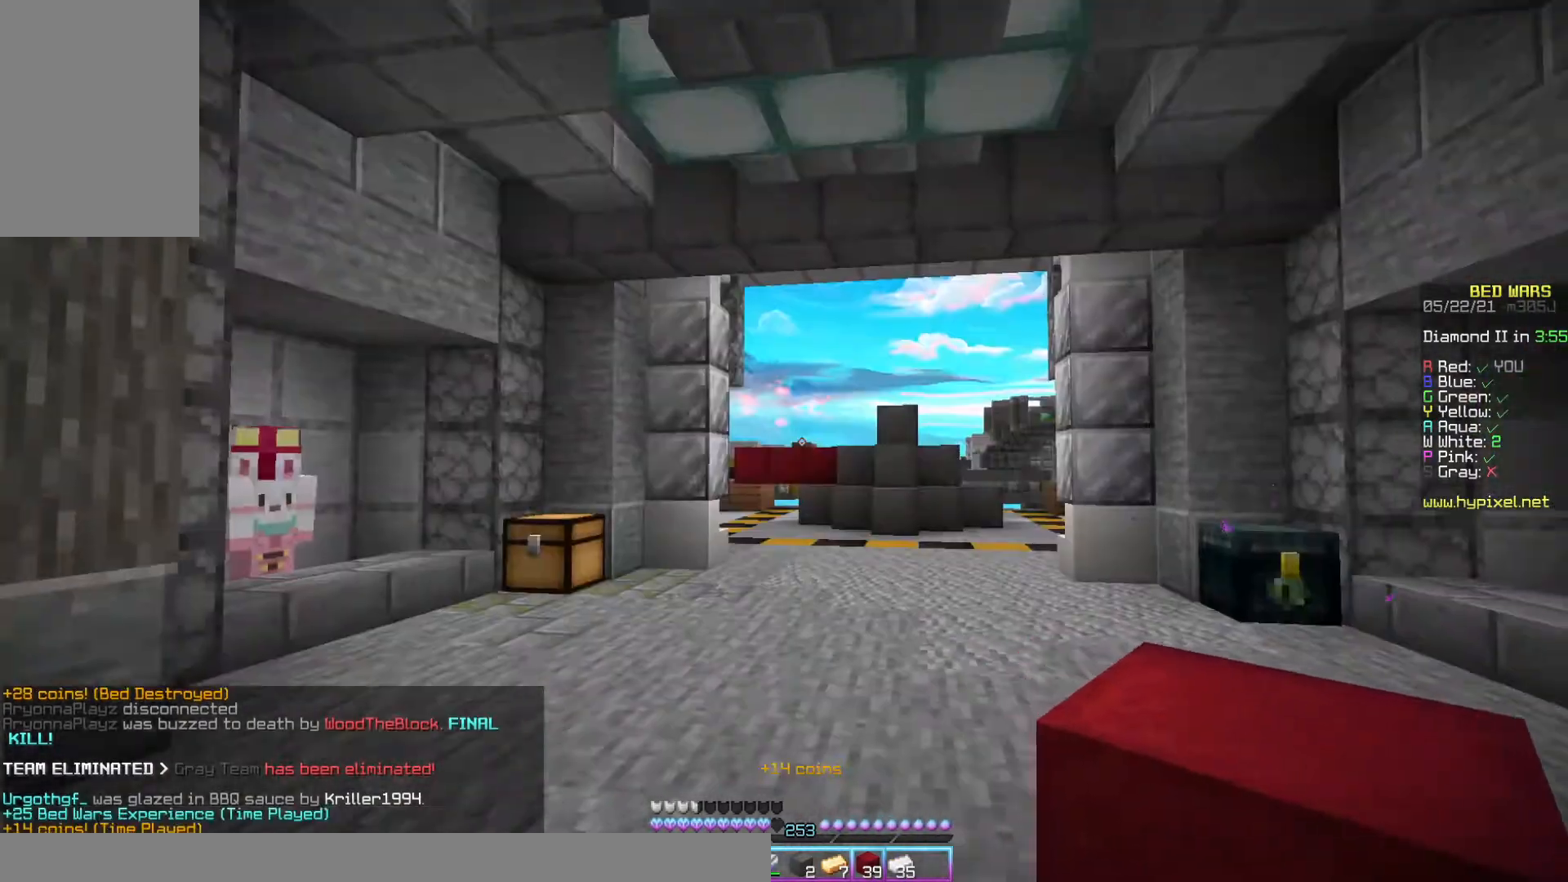
{"keys": [], "mouse": [], "events": [[233, "mouse_left", "down"], [233, "mouse_right", "down"], [367, "mouse_right", "up"], [400, "mouse_left", "up"]]}
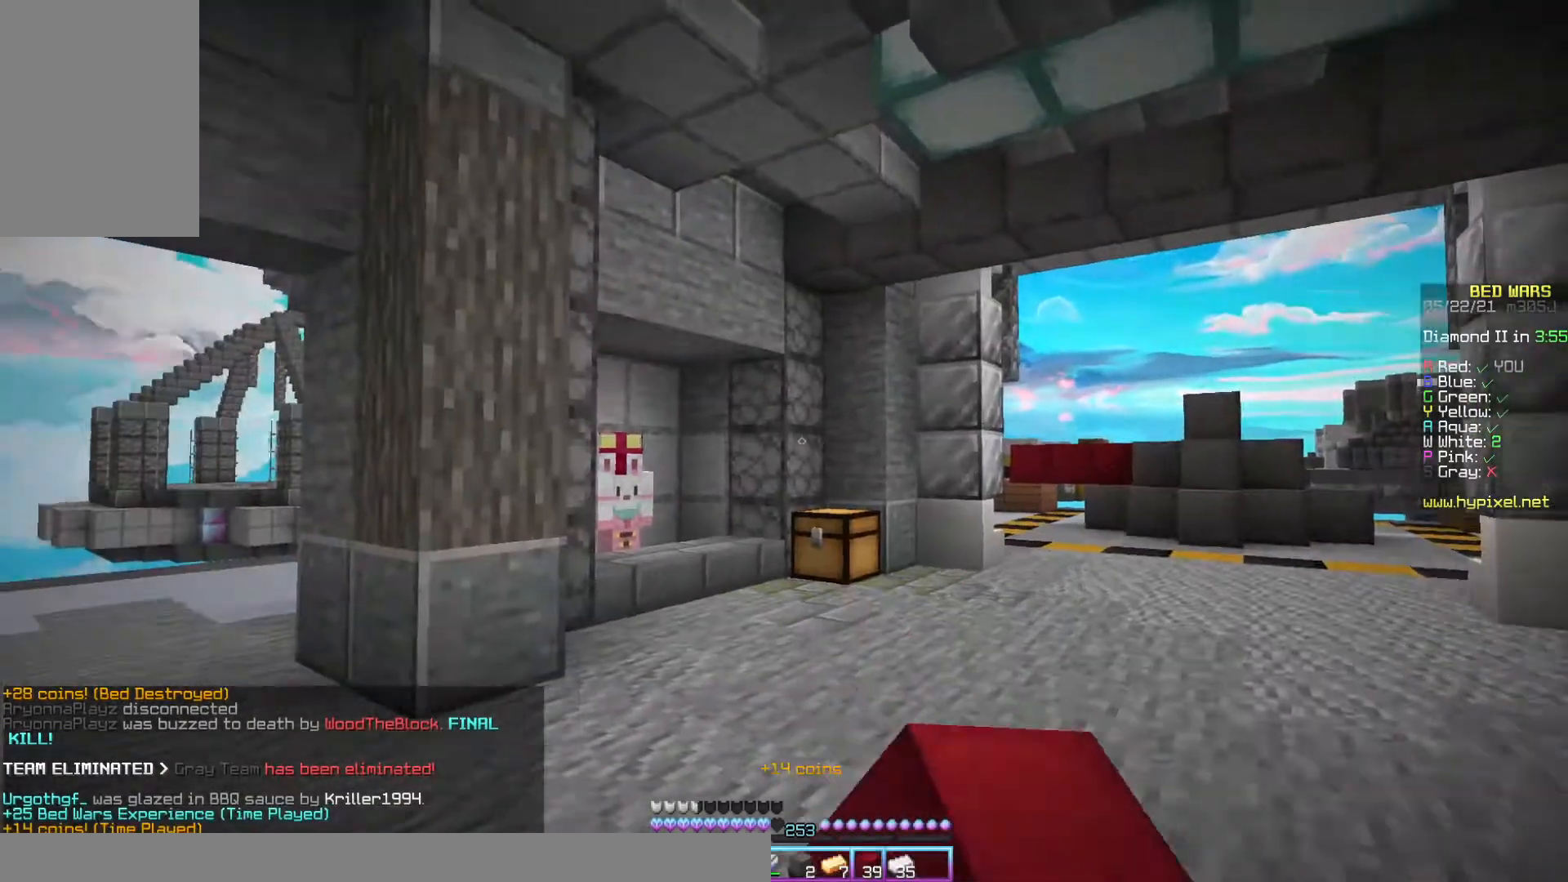
{"keys": [], "mouse": [], "events": []}
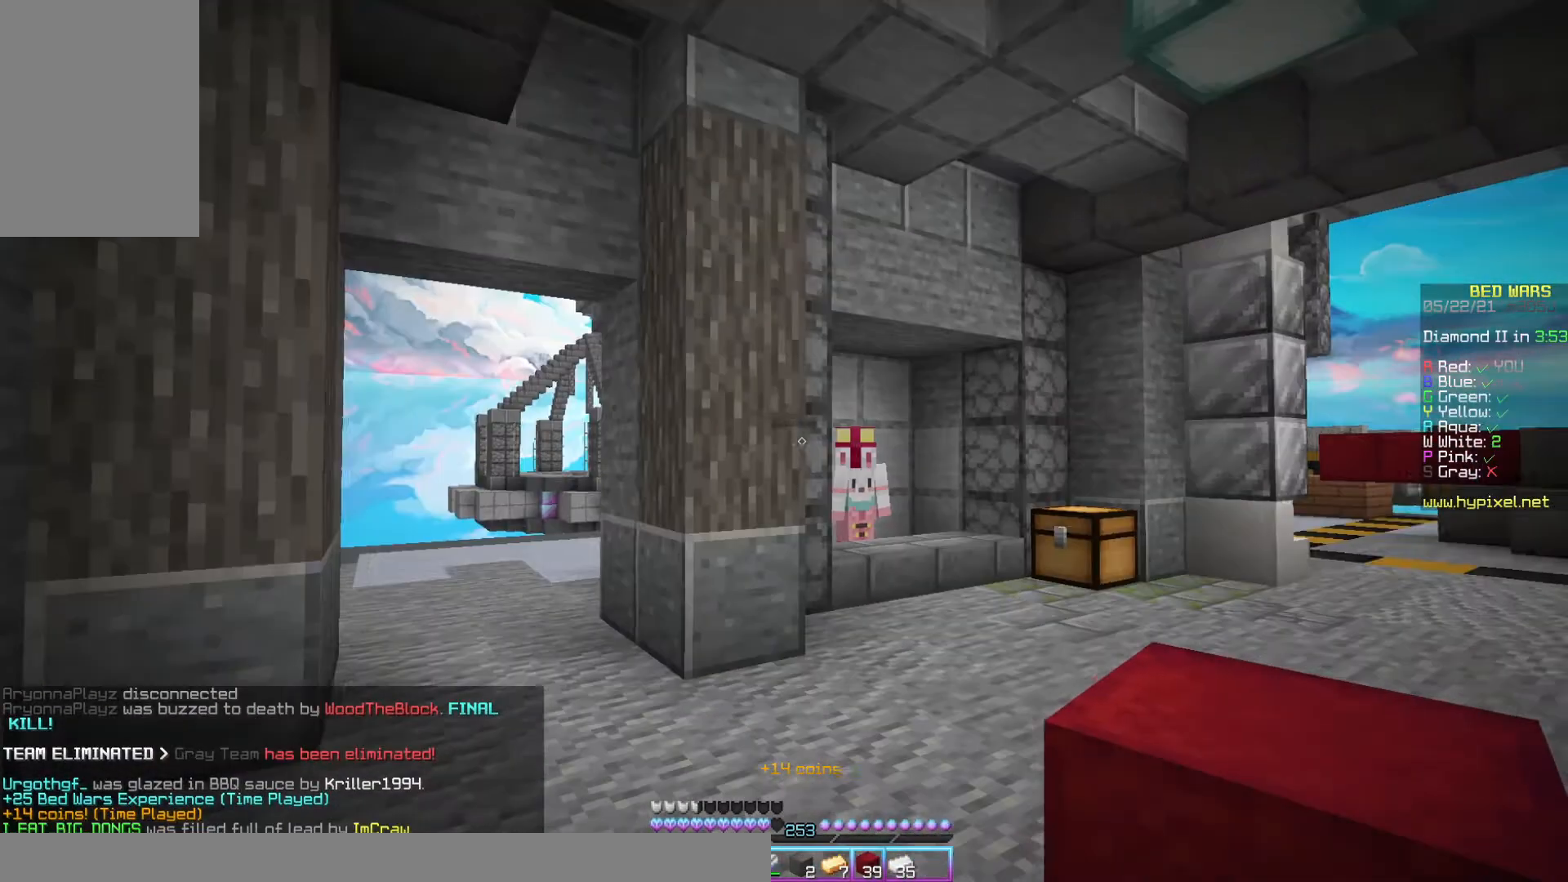
{"keys": [], "mouse": [], "events": []}
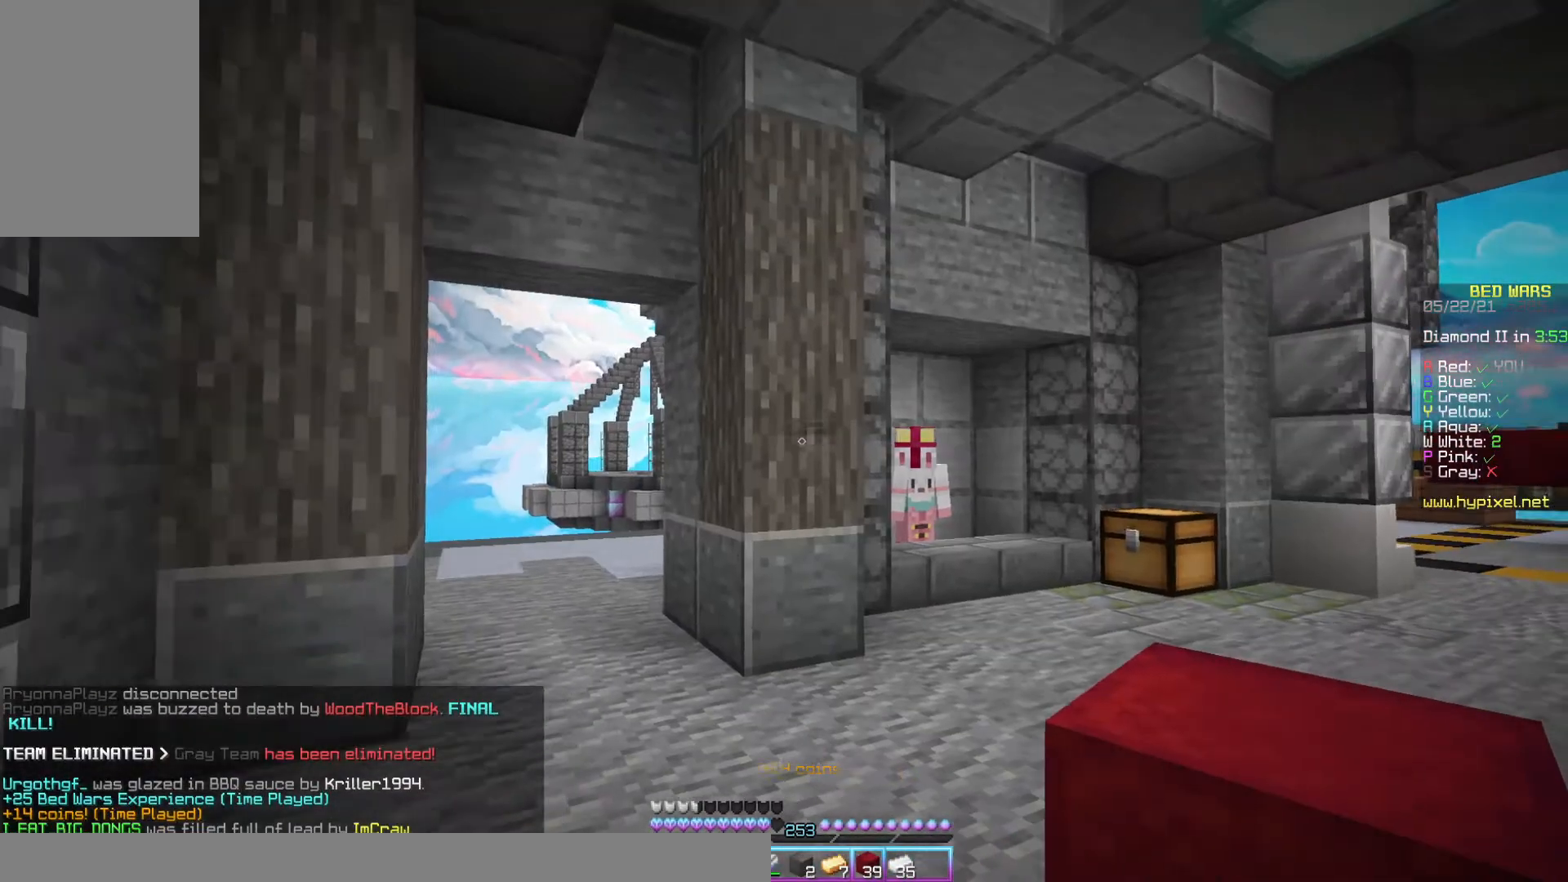
{"keys": [], "mouse": [], "events": []}
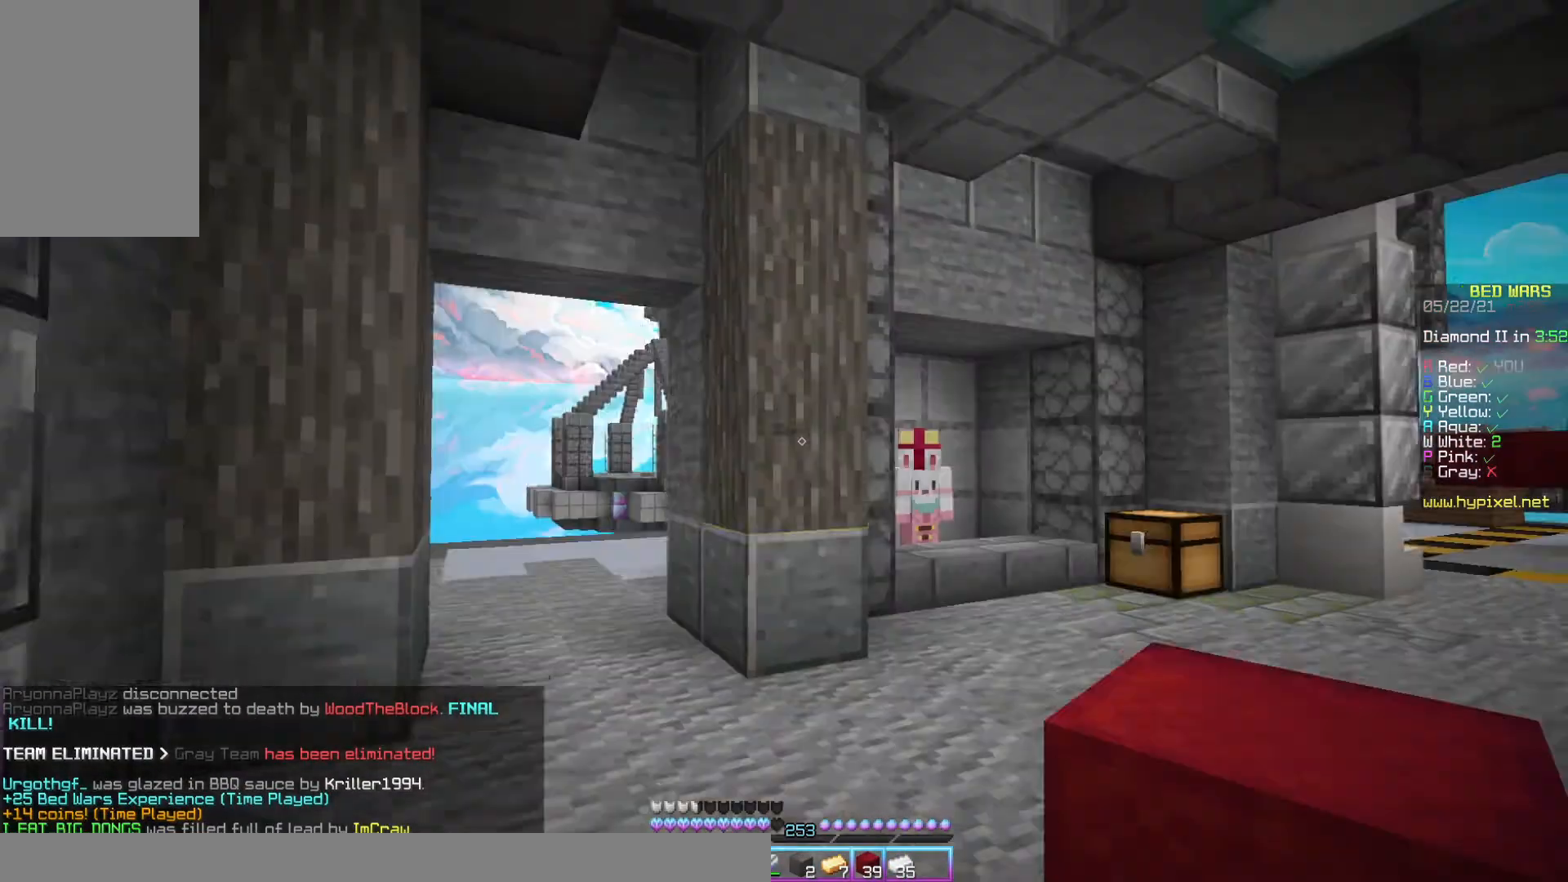
{"keys": ["a", "space", "w"], "mouse": [], "events": [[133, "w", "down"], [333, "a", "down"], [500, "space", "down"]]}
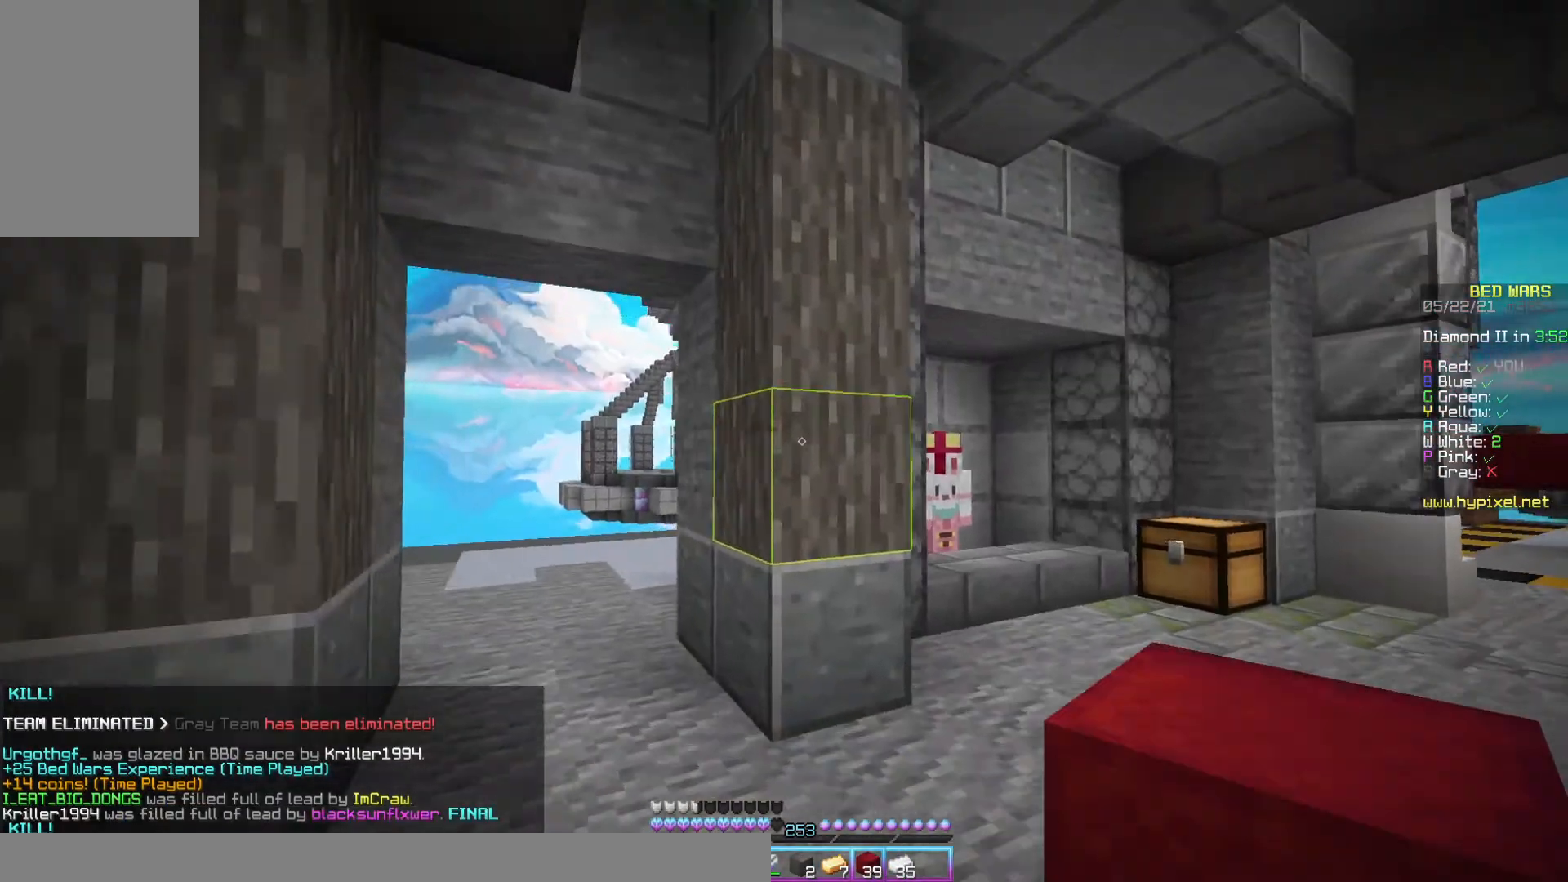
{"keys": ["a", "w"], "mouse": [], "events": [[167, "a", "up"], [233, "space", "up"], [333, "a", "down"]]}
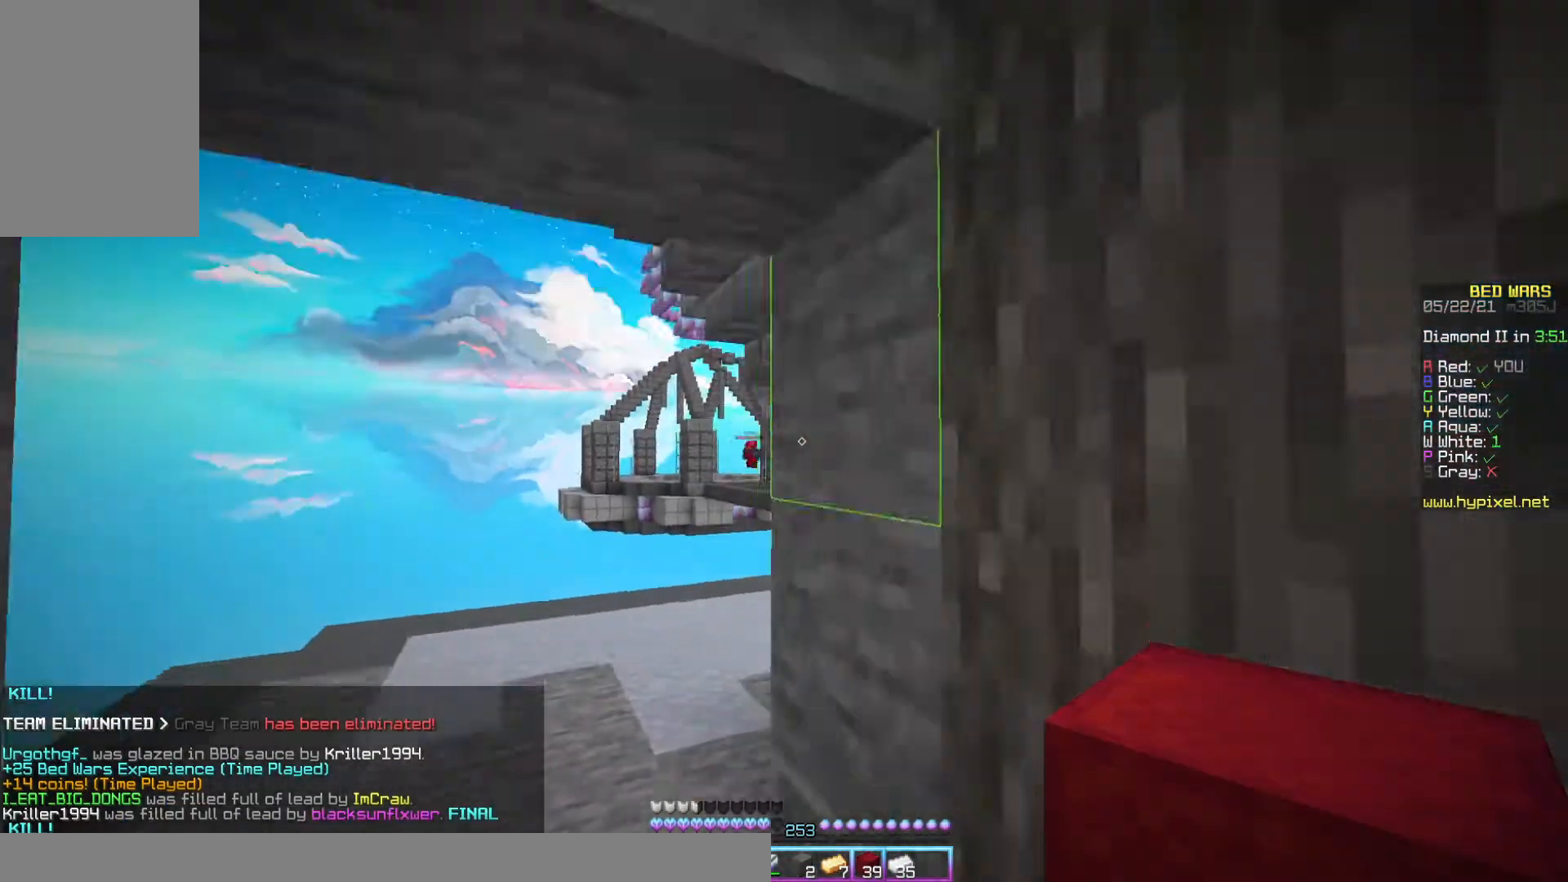
{"keys": ["a", "w"], "mouse": [], "events": [[33, "space", "down"], [333, "space", "up"]]}
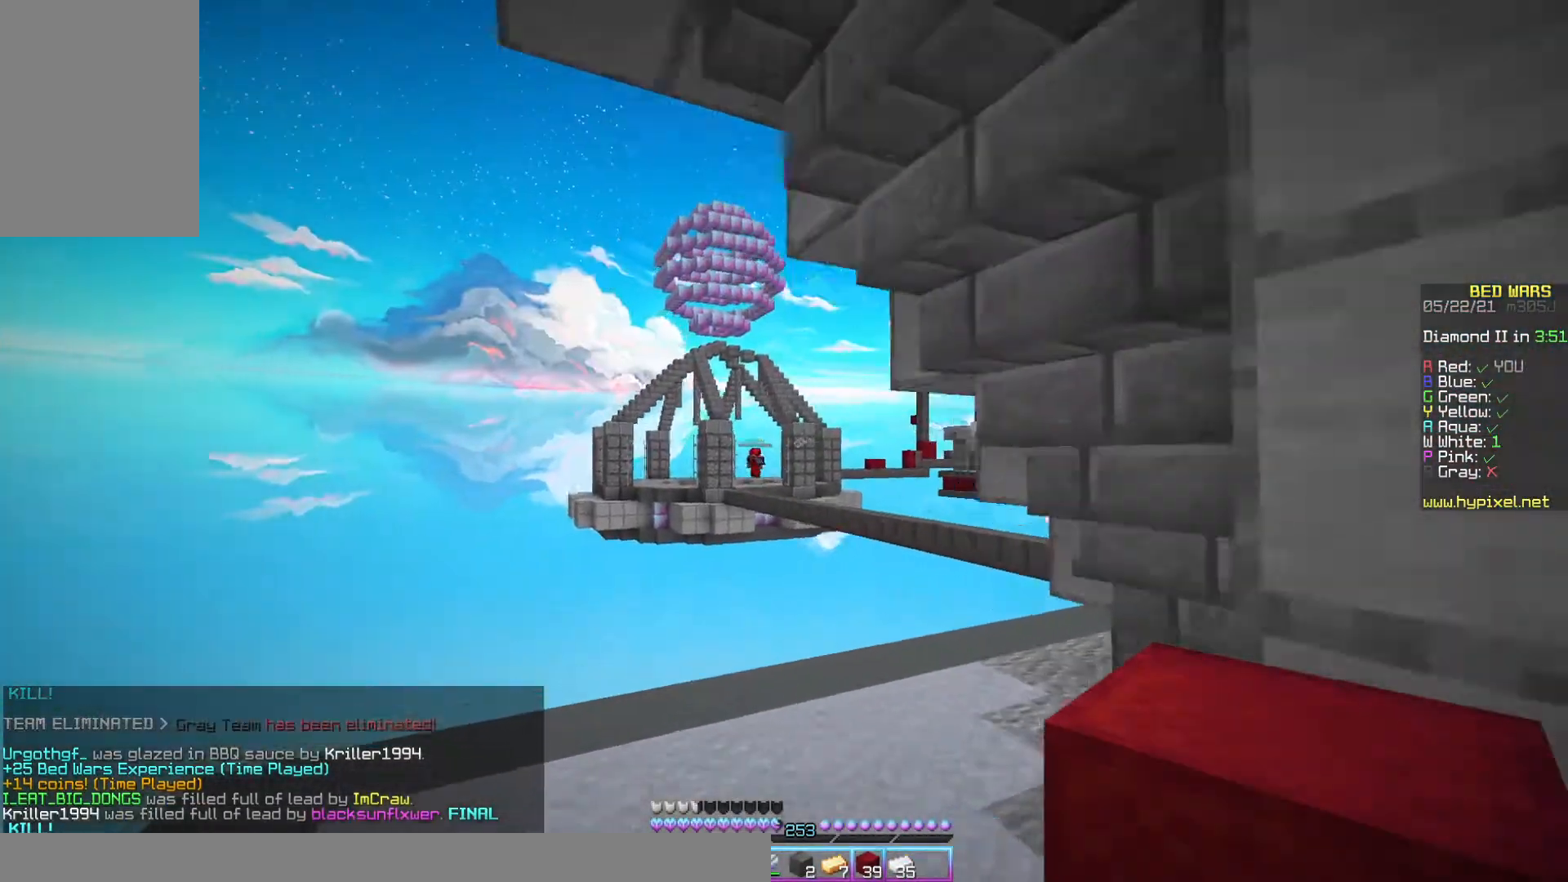
{"keys": [], "mouse": [], "events": [[167, "a", "up"], [233, "w", "up"]]}
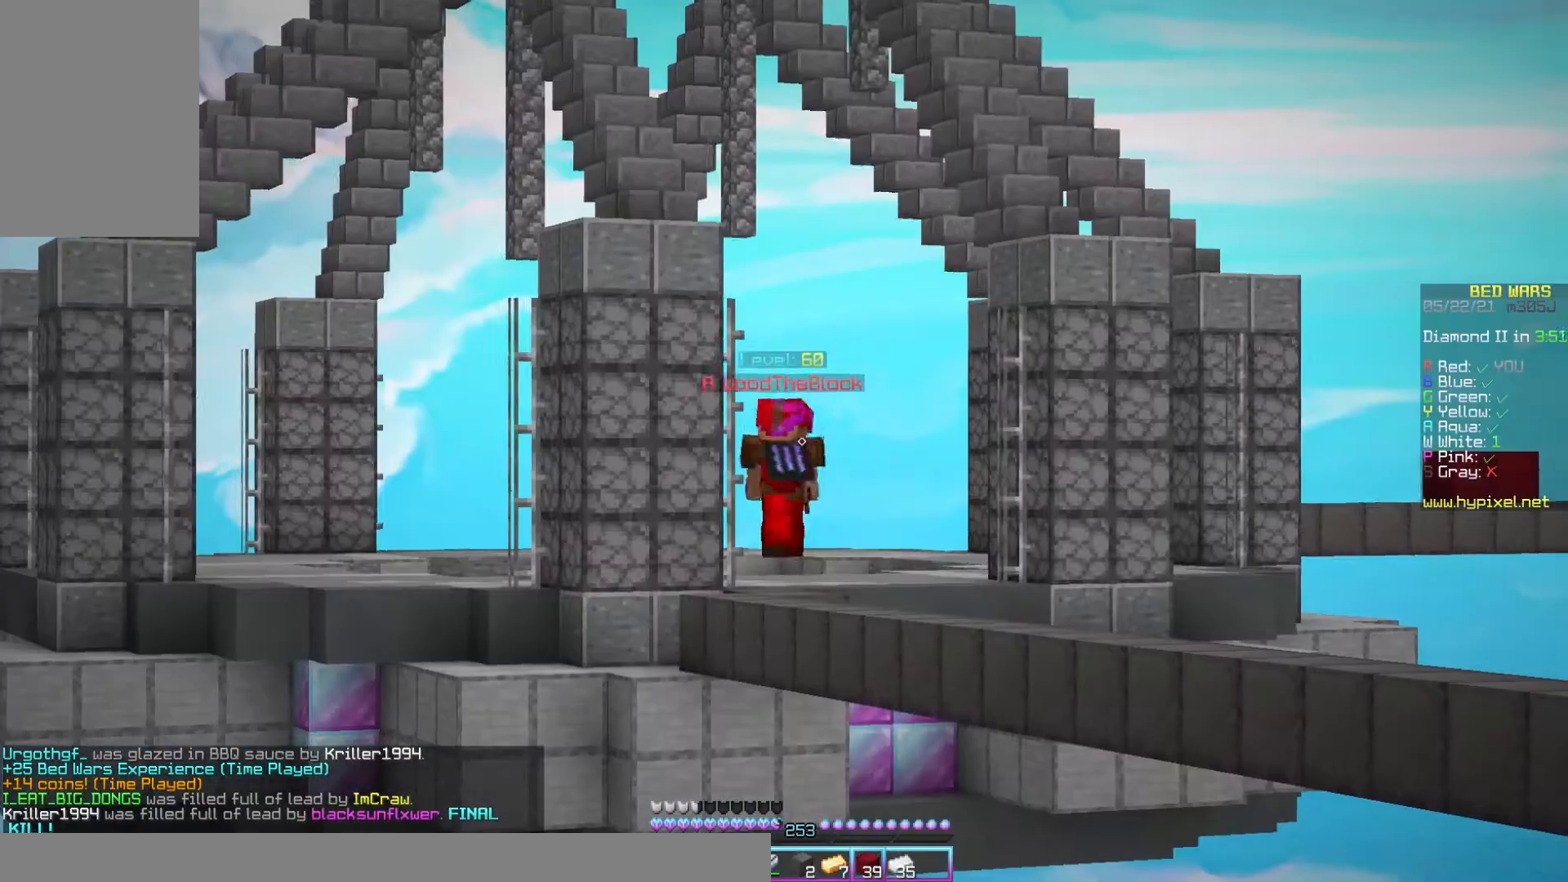
{"keys": [], "mouse": [], "events": []}
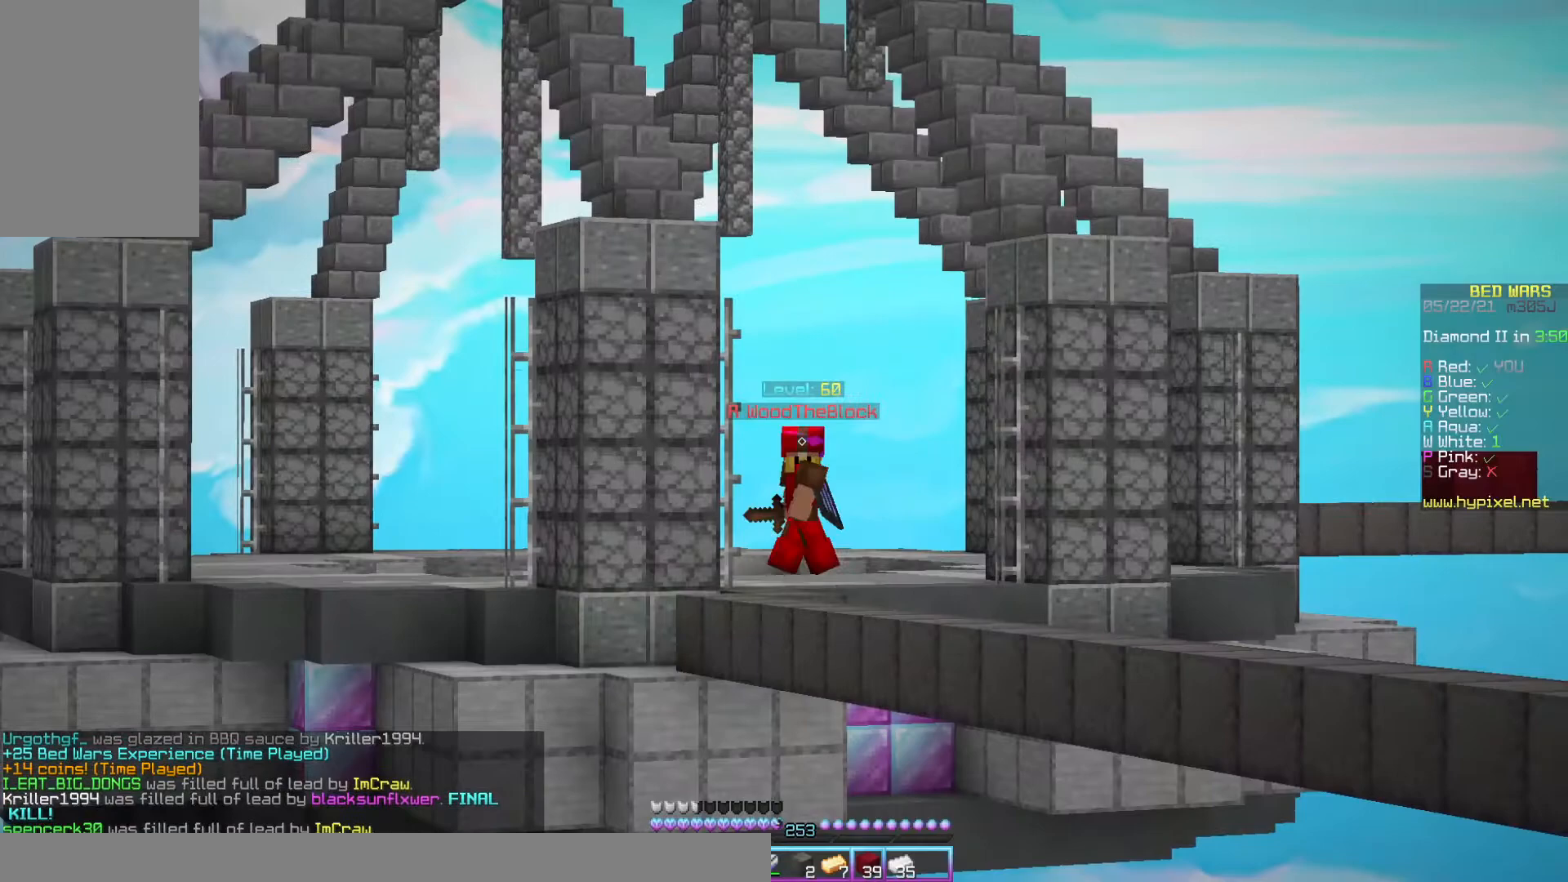
{"keys": [], "mouse": [], "events": []}
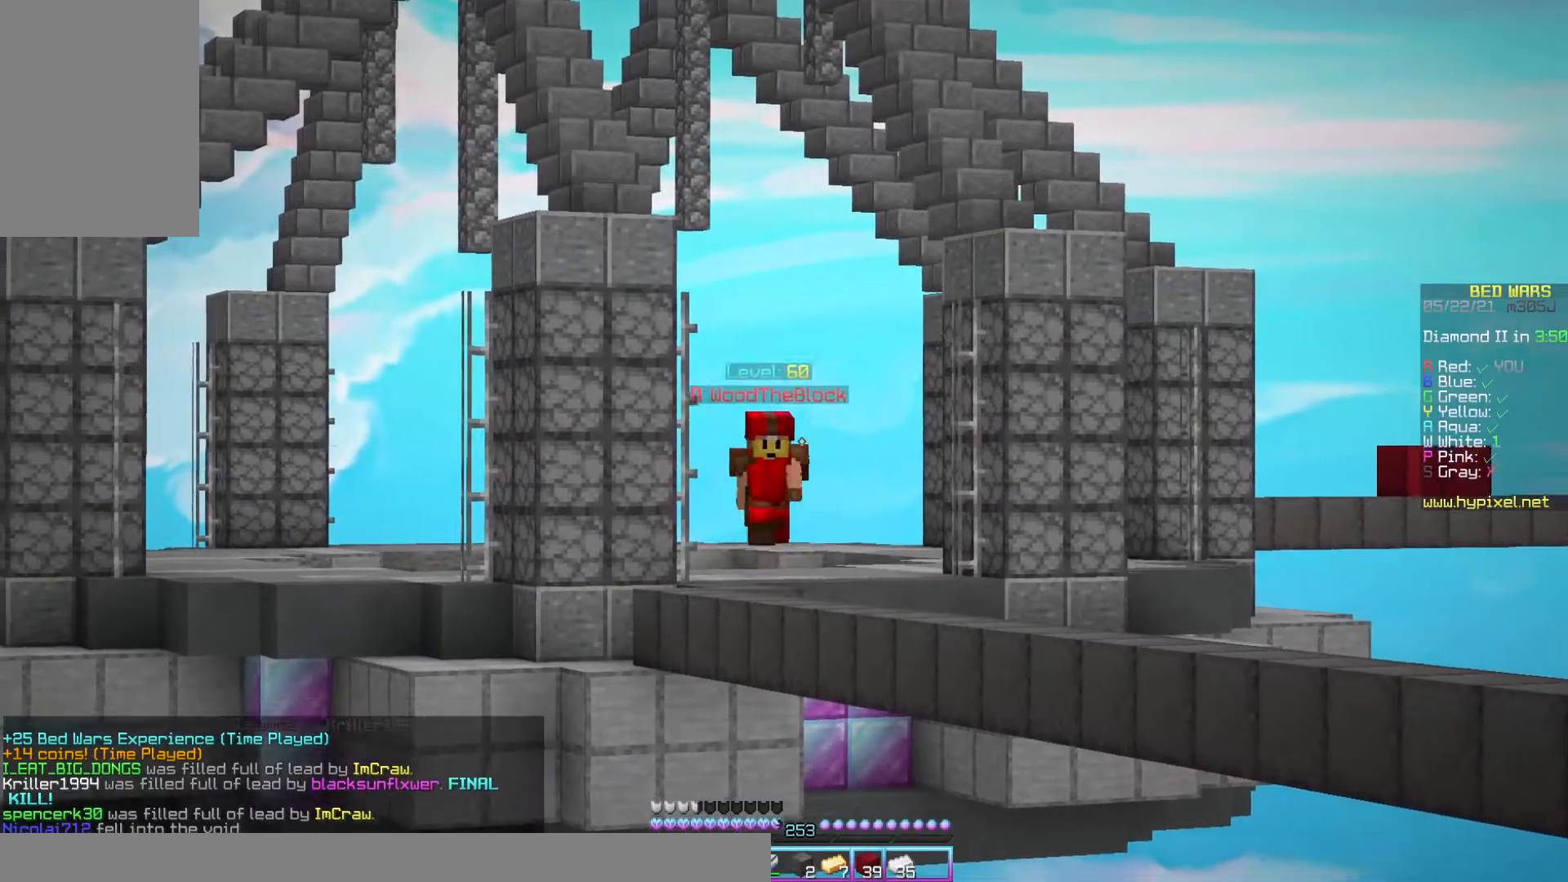
{"keys": [], "mouse": [], "events": []}
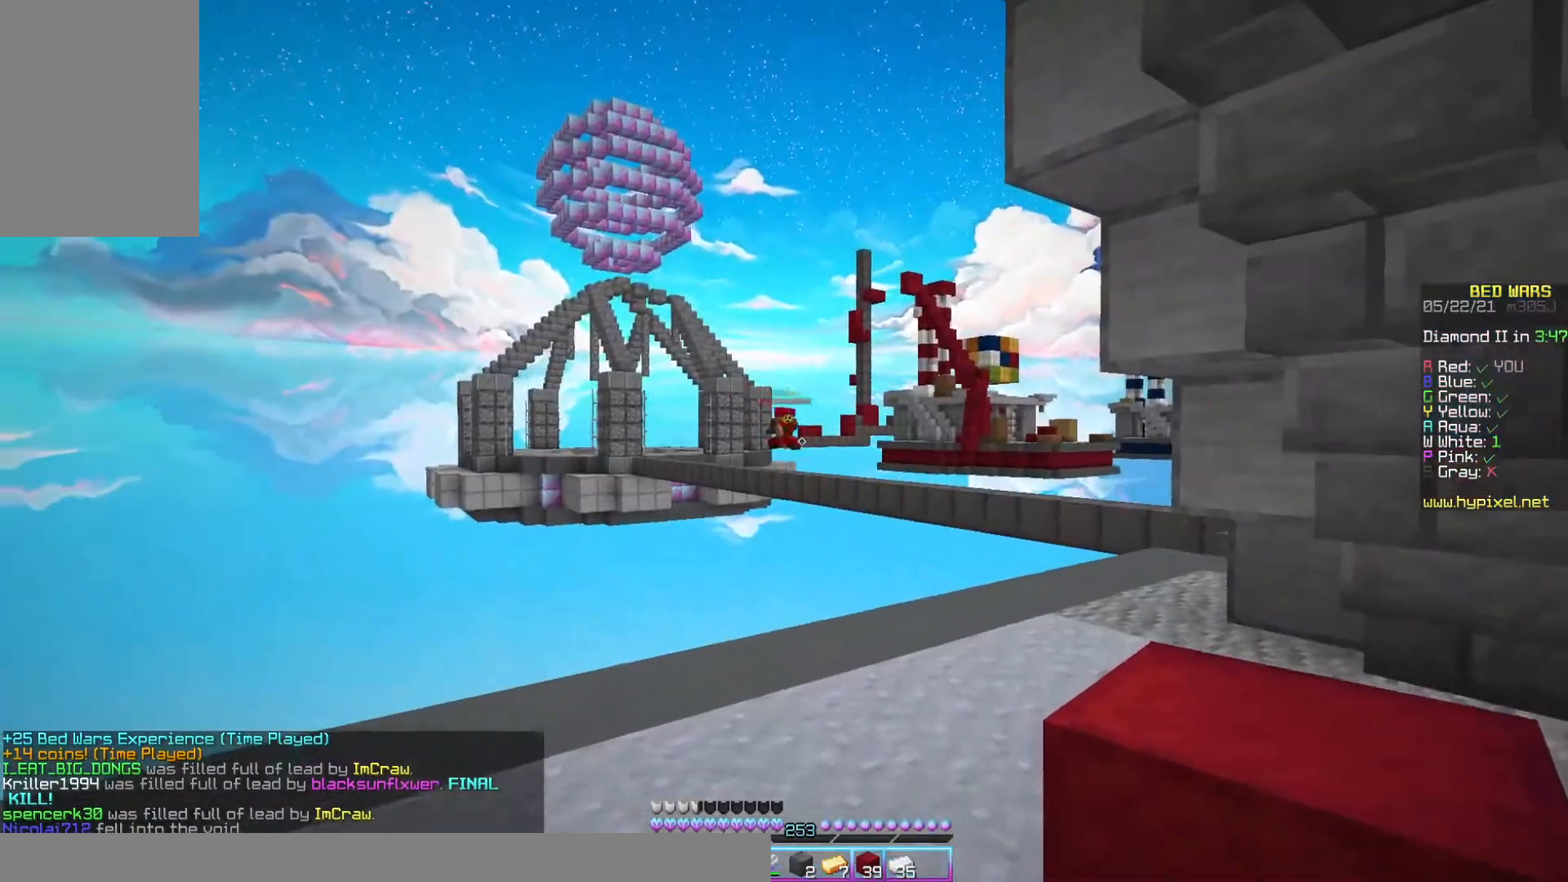
{"keys": [], "mouse": [], "events": []}
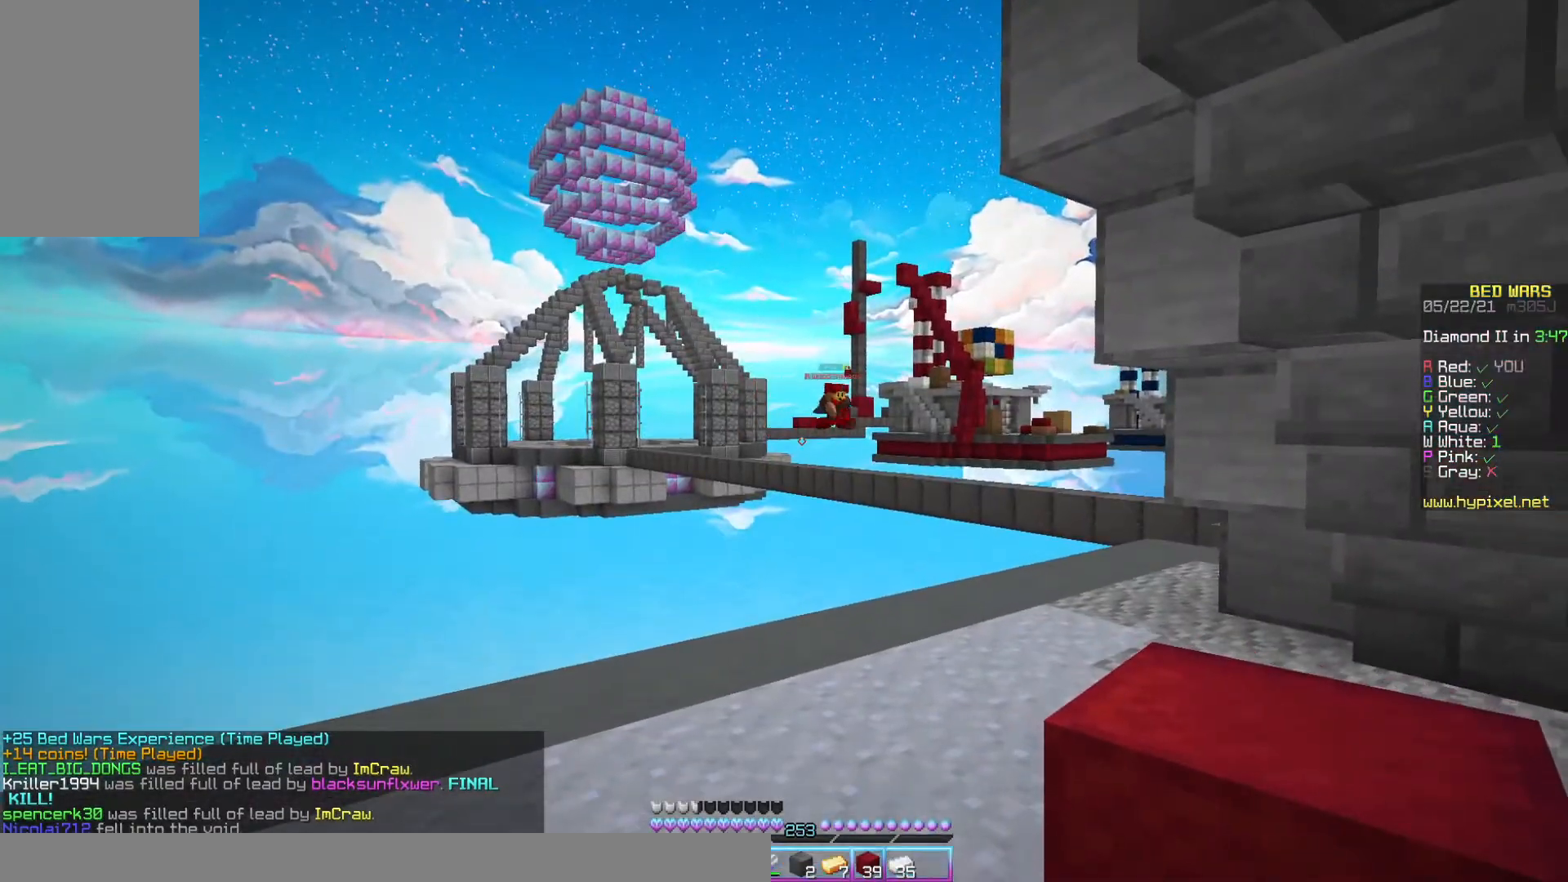
{"keys": [], "mouse": [], "events": []}